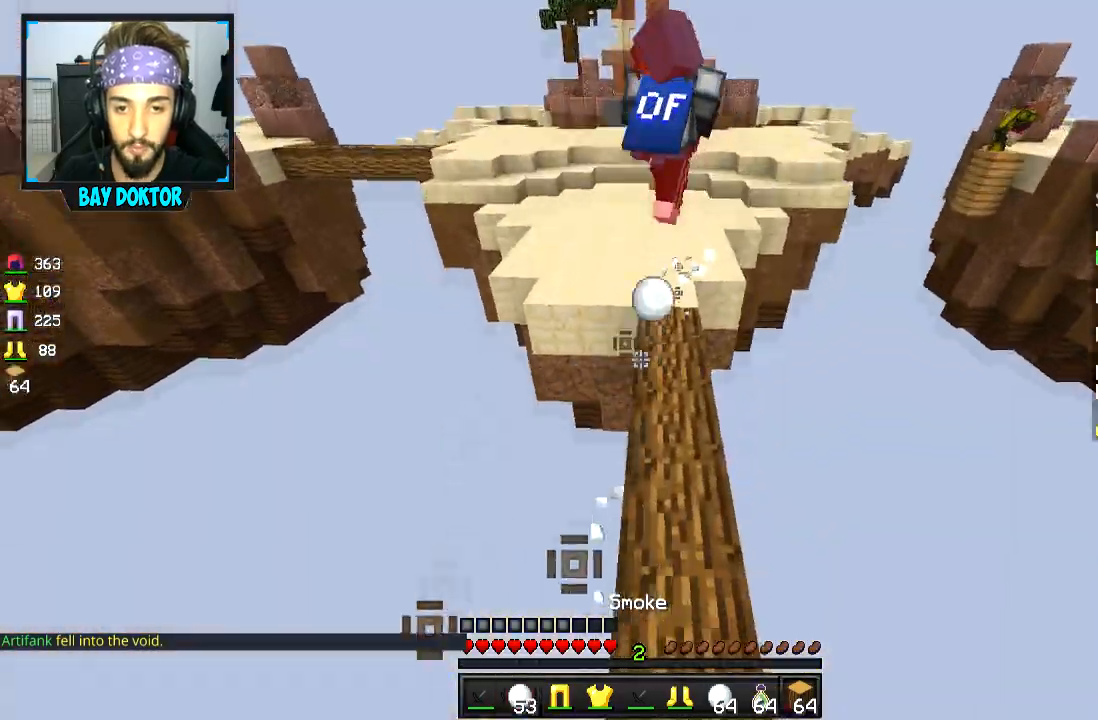
Gameplay with keyboard and mouse; each line is a JSON object with the keys and mouse buttons held at the frame after it. "events" lists presses ("down") and releases ("up") of "a", "d", "s", "space", "w", "mouse_left" and "mouse_right" between this image and that frame as [ms after this image, input, new state], when the widget could be followed in between. "mouse_left", "mouse_right" = the "left", "right" buttons of the "mouse" list. No other keys are recorded. Fast repeated clicks can show as one long hold. Mouse movement is not recorded.
{"keys": ["space", "w"], "mouse": ["left"], "events": [[384, "mouse_right", "down"], [484, "mouse_left", "down"], [484, "mouse_right", "up"]]}
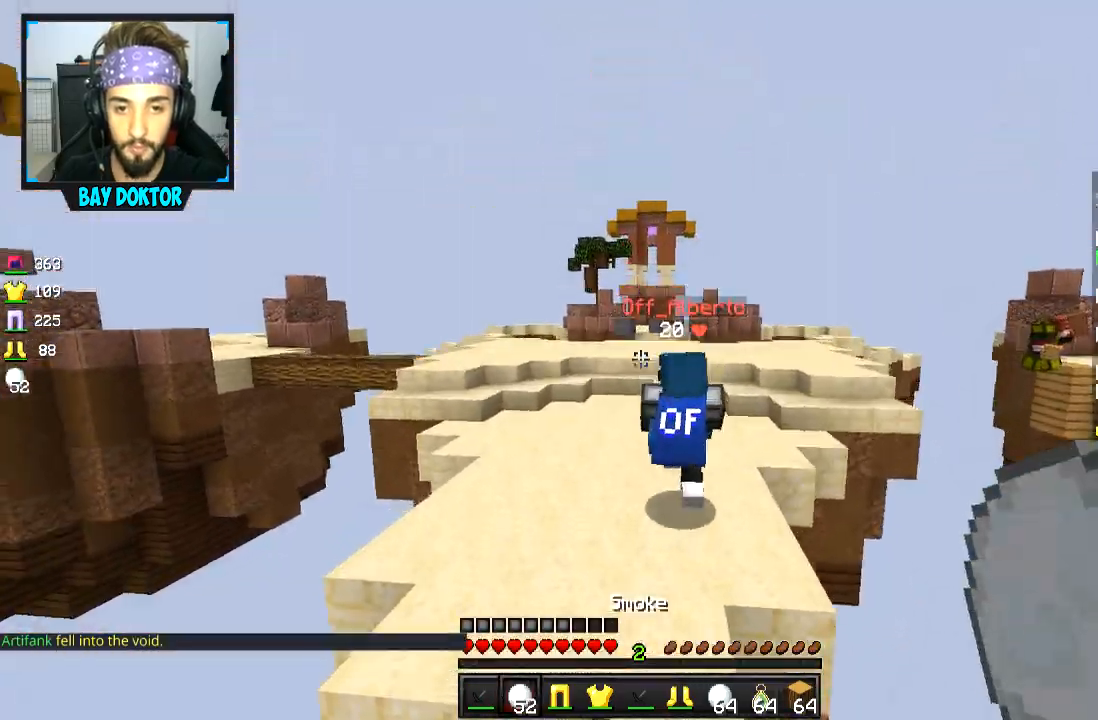
{"keys": ["w"], "mouse": [], "events": [[33, "space", "up"], [83, "mouse_left", "up"], [133, "mouse_left", "down"], [183, "mouse_left", "up"], [233, "mouse_left", "down"], [283, "mouse_left", "up"], [383, "space", "down"], [433, "mouse_left", "down"], [483, "mouse_left", "up"], [483, "space", "up"]]}
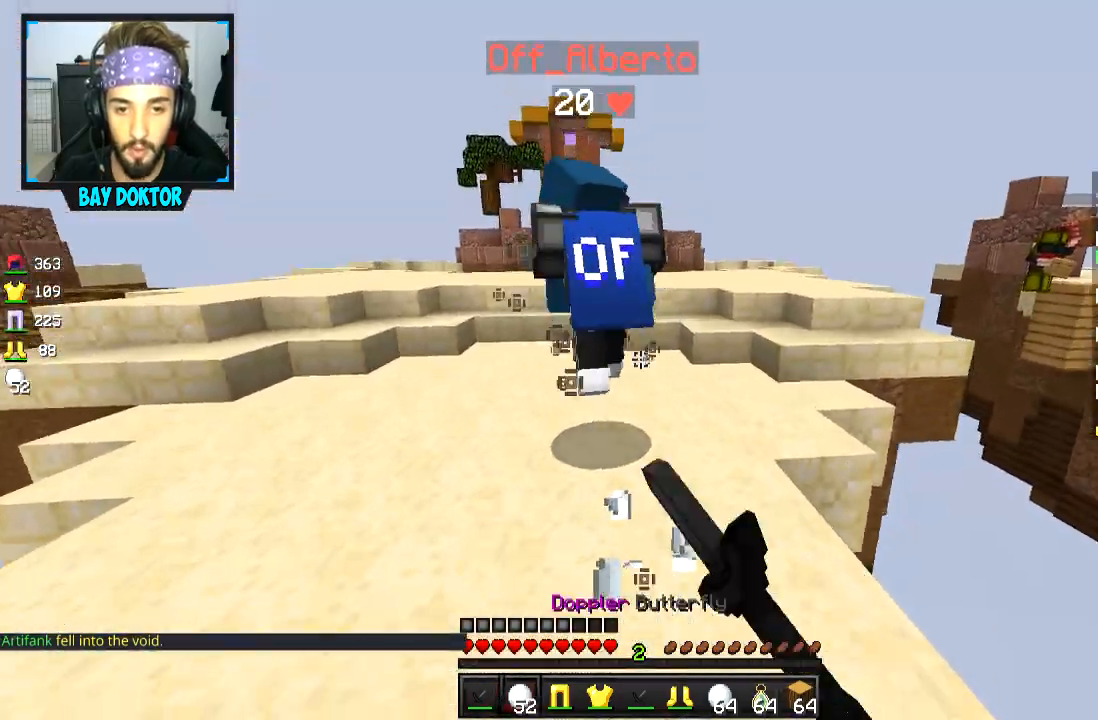
{"keys": ["w"], "mouse": [], "events": [[34, "mouse_left", "down"], [134, "mouse_left", "up"], [184, "mouse_left", "down"], [234, "mouse_left", "up"], [284, "mouse_left", "down"], [334, "mouse_left", "up"], [434, "mouse_left", "down"], [484, "mouse_left", "up"]]}
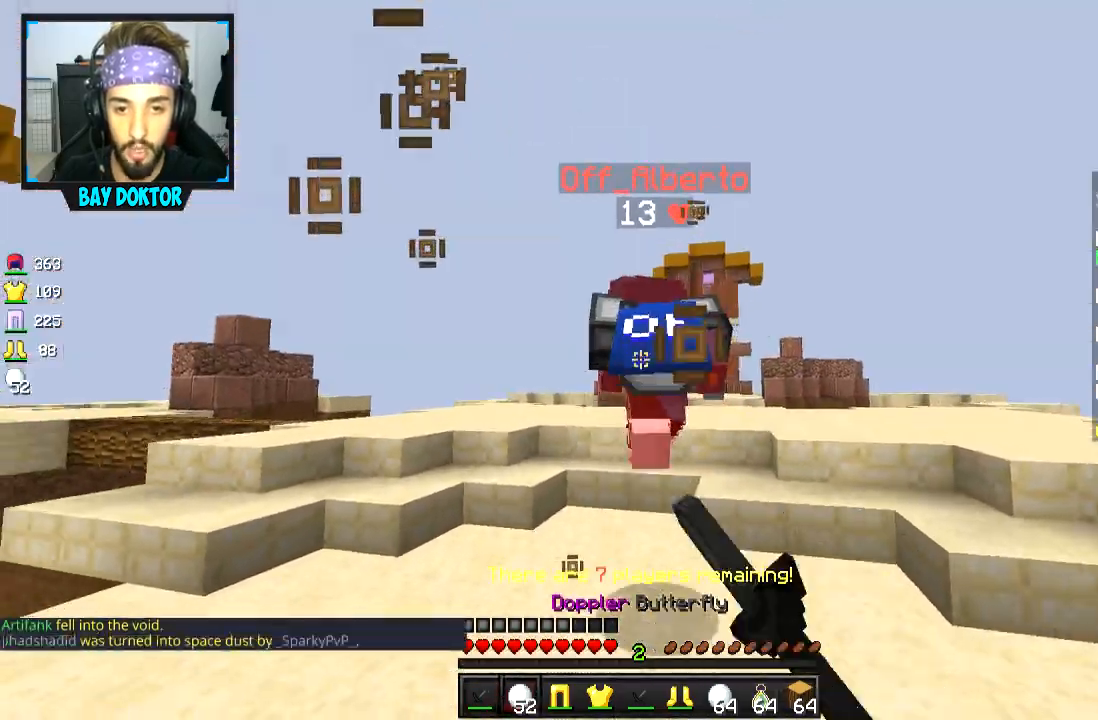
{"keys": ["w"], "mouse": [], "events": [[33, "mouse_right", "down"], [83, "mouse_left", "down"], [83, "mouse_right", "up"], [83, "space", "down"], [183, "mouse_left", "up"], [183, "space", "up"], [233, "mouse_left", "down"], [333, "mouse_left", "up"], [383, "mouse_left", "down"], [433, "mouse_left", "up"]]}
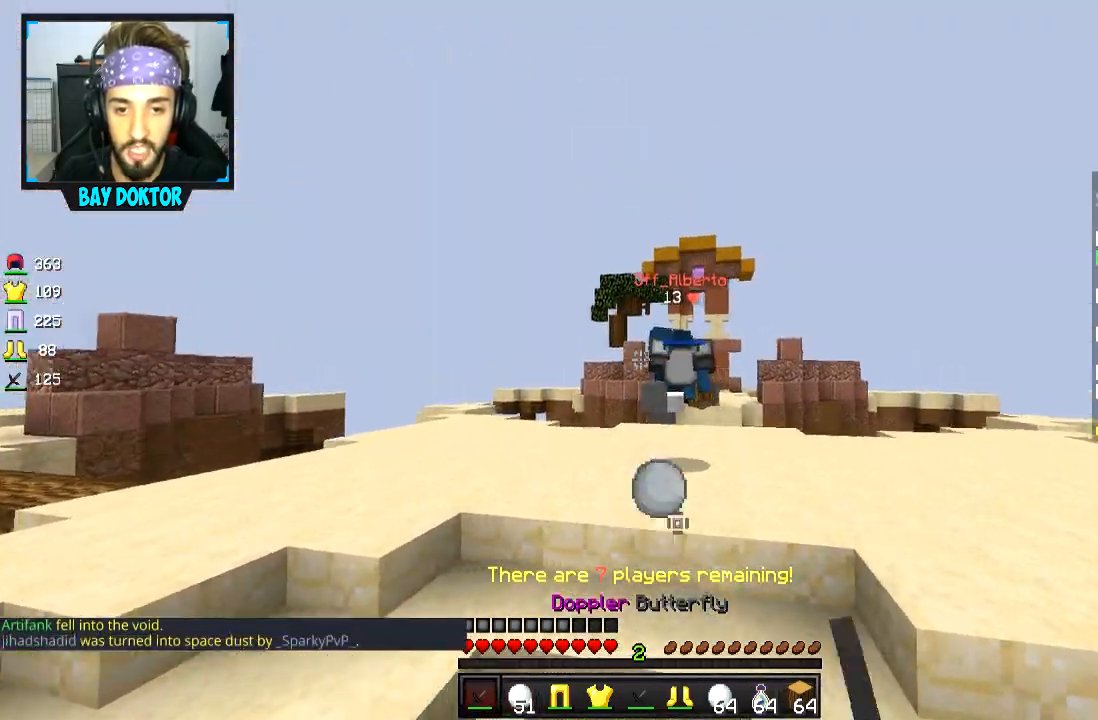
{"keys": ["space", "w"], "mouse": ["right"], "events": [[34, "space", "down"], [134, "mouse_right", "down"], [334, "mouse_right", "up"], [384, "mouse_right", "down"]]}
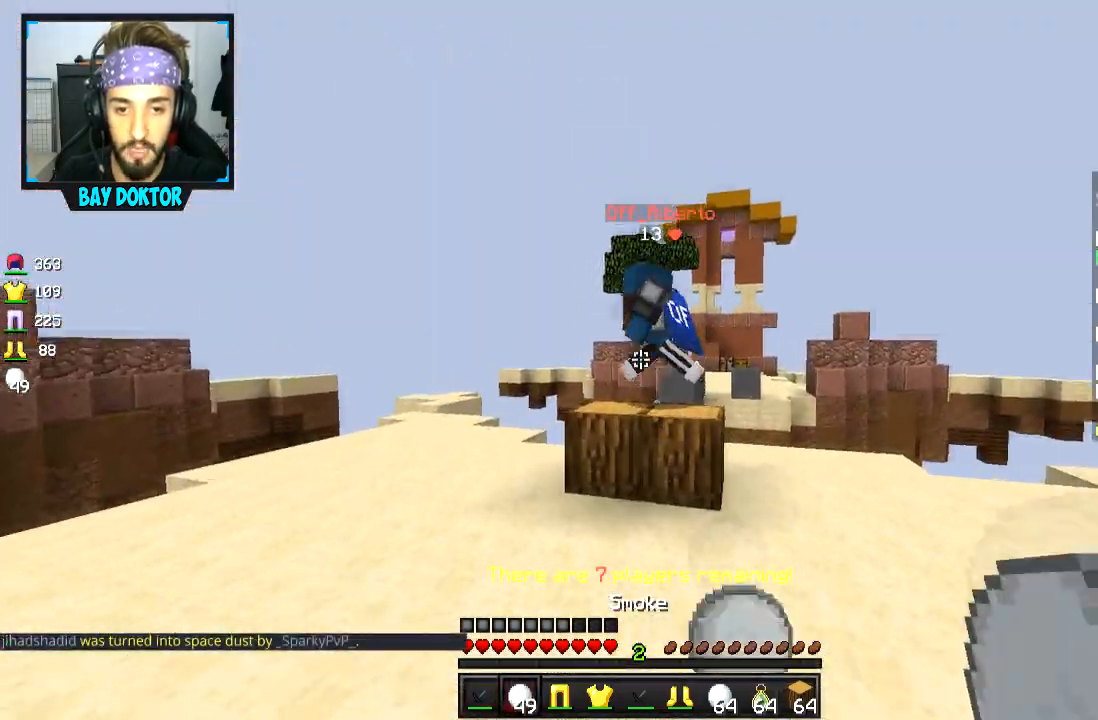
{"keys": ["w"], "mouse": [], "events": [[33, "mouse_right", "up"], [83, "mouse_left", "down"], [133, "mouse_left", "up"], [133, "space", "up"], [167, "mouse_left", "down"], [233, "mouse_left", "up"], [283, "mouse_left", "down"], [333, "mouse_left", "up"], [367, "mouse_left", "down"], [483, "mouse_left", "up"]]}
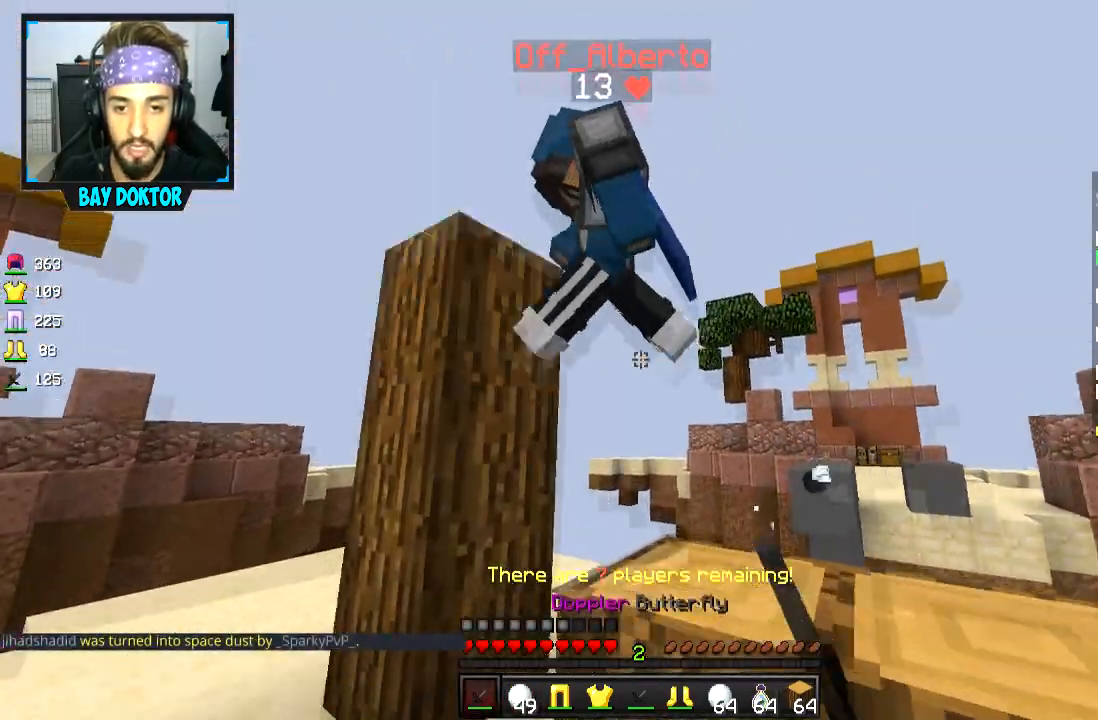
{"keys": ["a"], "mouse": ["left"], "events": [[17, "mouse_left", "down"], [84, "mouse_left", "up"], [117, "mouse_left", "down"], [184, "mouse_left", "up"], [200, "mouse_left", "down"], [334, "w", "up"], [434, "mouse_left", "up"], [467, "mouse_left", "down"], [484, "a", "down"]]}
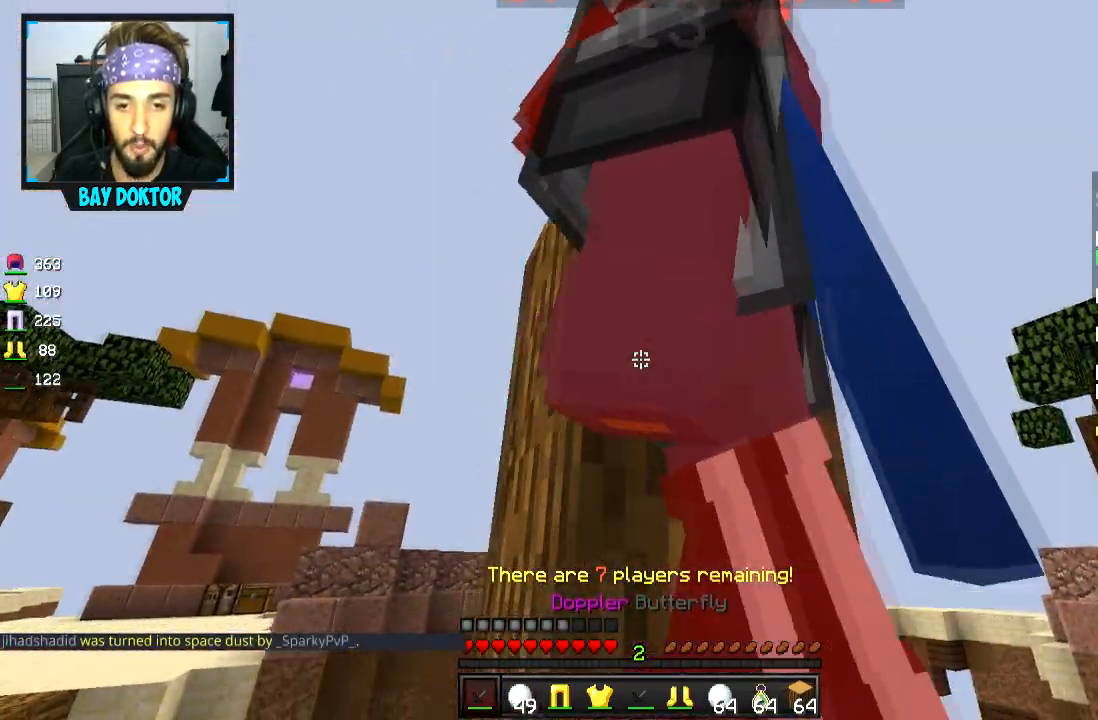
{"keys": ["d"], "mouse": ["left"], "events": [[183, "mouse_left", "up"], [217, "mouse_left", "down"], [283, "mouse_left", "up"], [317, "mouse_left", "down"], [367, "d", "down"], [417, "a", "up"], [417, "mouse_left", "up"], [467, "mouse_left", "down"]]}
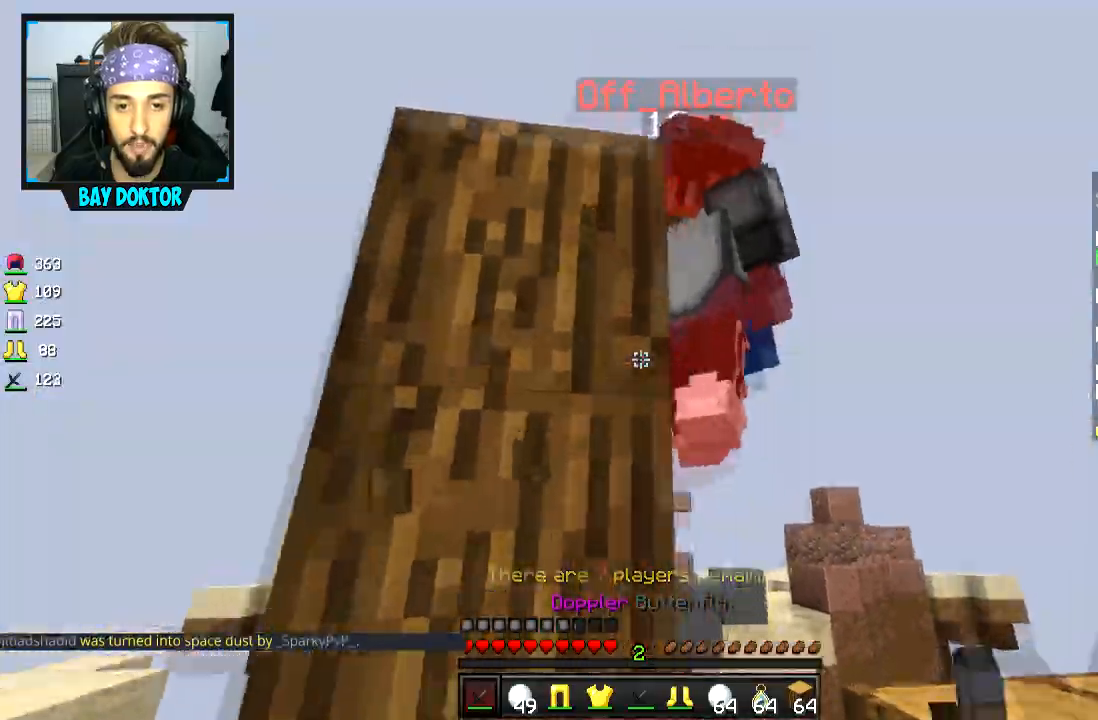
{"keys": ["a", "w"], "mouse": [], "events": [[34, "mouse_left", "up"], [67, "mouse_left", "down"], [117, "w", "down"], [184, "space", "down"], [234, "d", "up"], [234, "space", "up"], [284, "mouse_left", "up"], [317, "mouse_left", "down"], [384, "mouse_left", "up"], [417, "mouse_left", "down"], [484, "a", "down"], [484, "mouse_left", "up"]]}
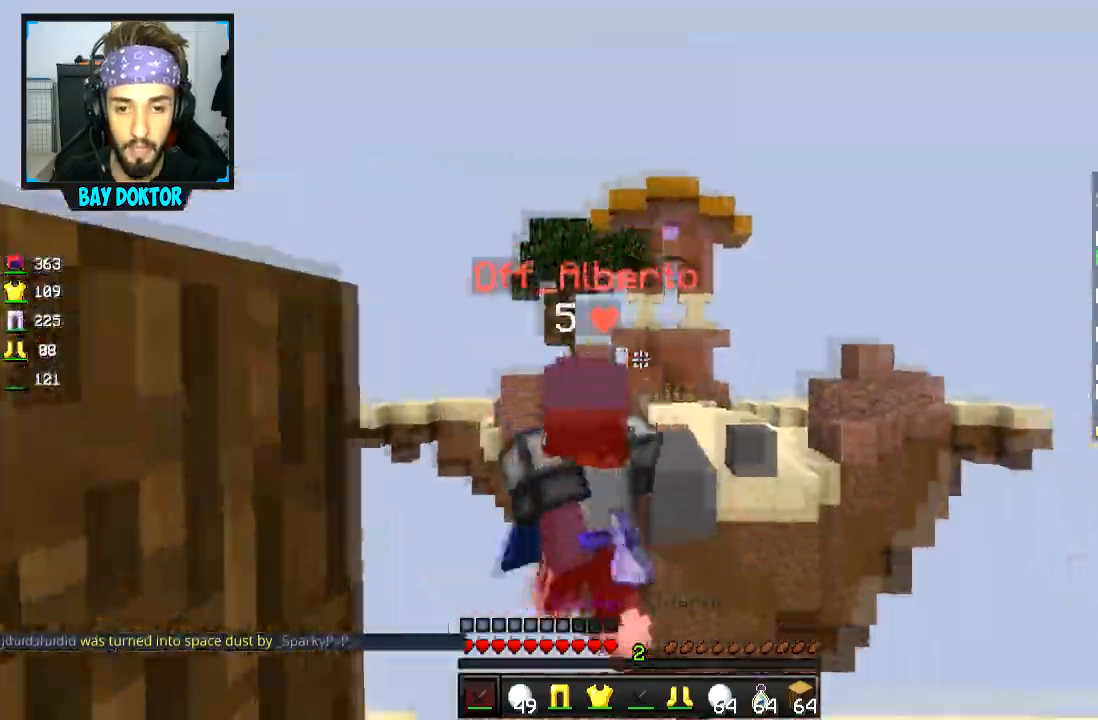
{"keys": ["d"], "mouse": [], "events": [[16, "mouse_left", "down"], [83, "mouse_left", "up"], [116, "mouse_left", "down"], [300, "a", "up"], [317, "mouse_left", "up"], [367, "d", "down"], [367, "mouse_left", "down"], [383, "w", "up"], [433, "mouse_left", "up"]]}
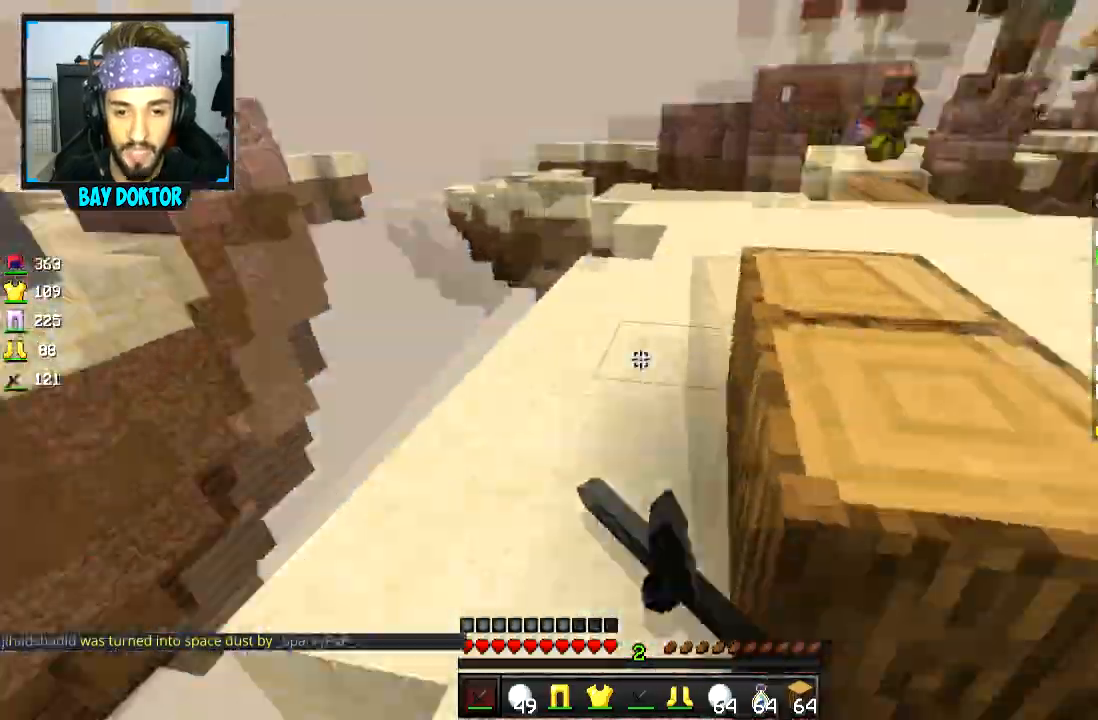
{"keys": ["w"], "mouse": [], "events": [[84, "w", "down"], [151, "space", "down"], [284, "space", "up"], [451, "d", "up"]]}
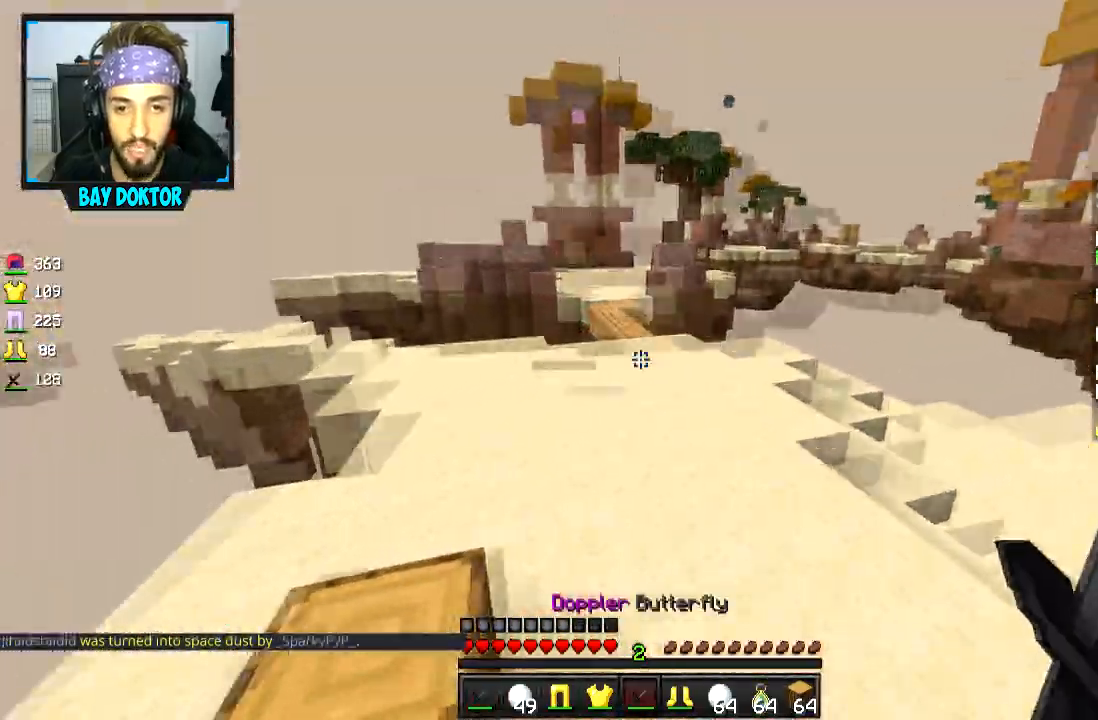
{"keys": ["a", "w"], "mouse": [], "events": [[284, "space", "down"], [434, "a", "down"], [450, "space", "up"]]}
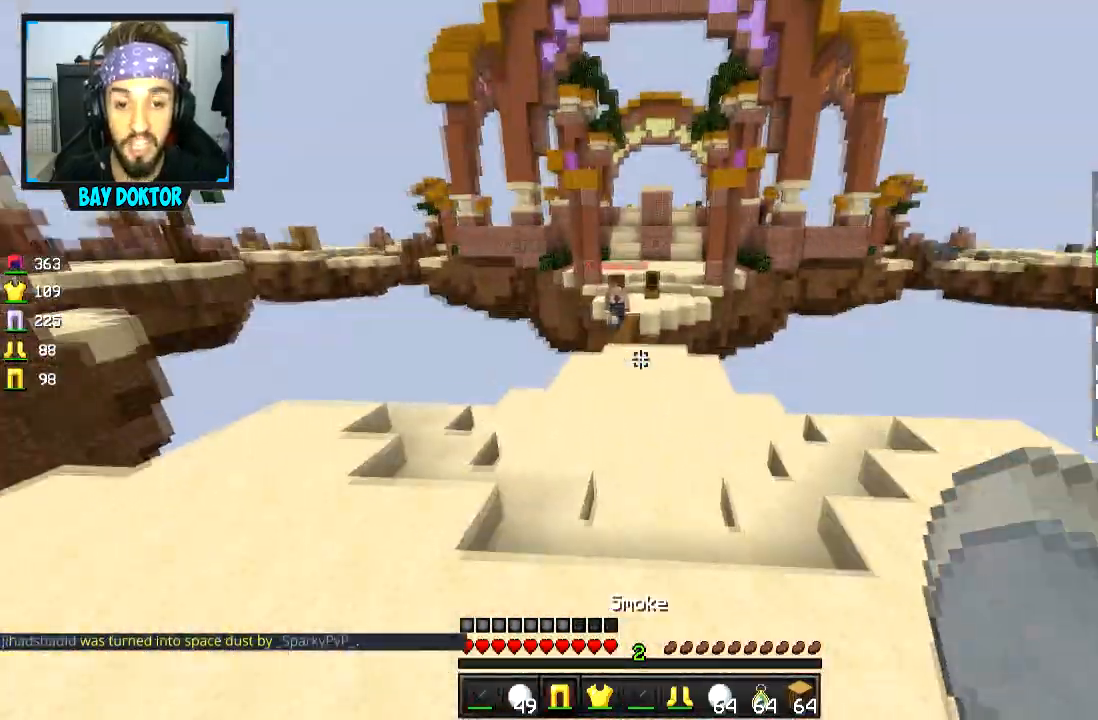
{"keys": ["space", "w"], "mouse": [], "events": [[84, "a", "up"], [284, "d", "down"], [434, "space", "down"], [451, "d", "up"]]}
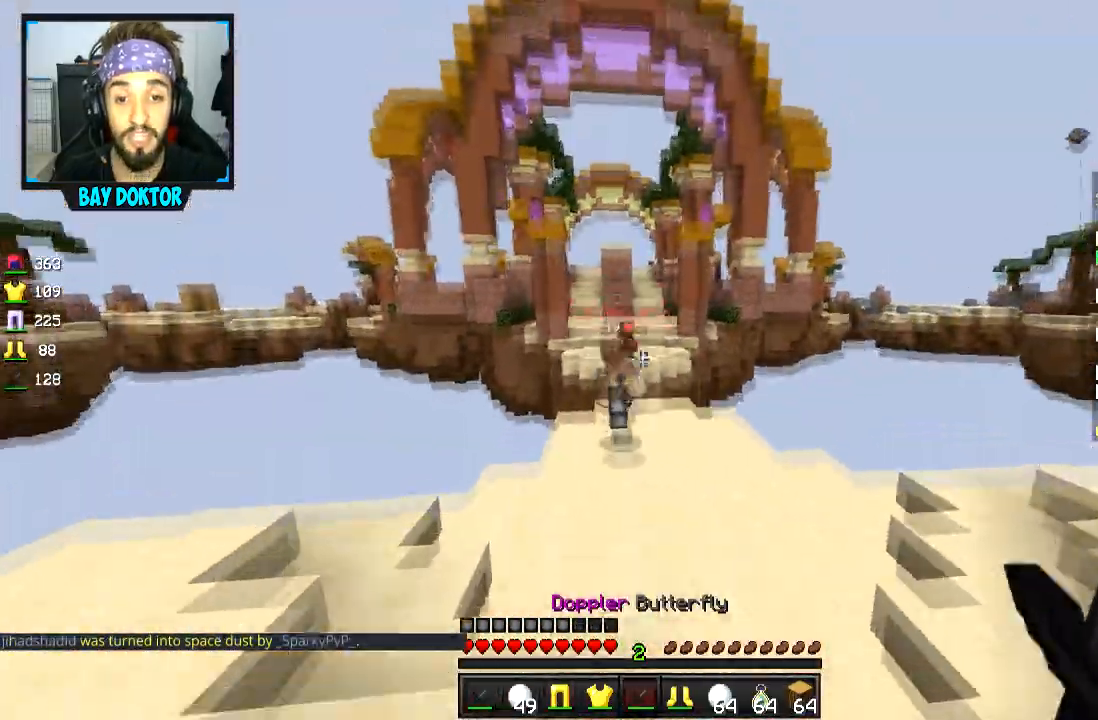
{"keys": ["d", "w"], "mouse": ["left"], "events": [[33, "space", "up"], [83, "mouse_right", "down"], [150, "mouse_right", "up"], [234, "mouse_left", "down"], [234, "mouse_right", "down"], [300, "mouse_left", "up"], [300, "mouse_right", "up"], [334, "mouse_left", "down"], [367, "d", "down"], [384, "mouse_left", "up"], [484, "mouse_left", "down"]]}
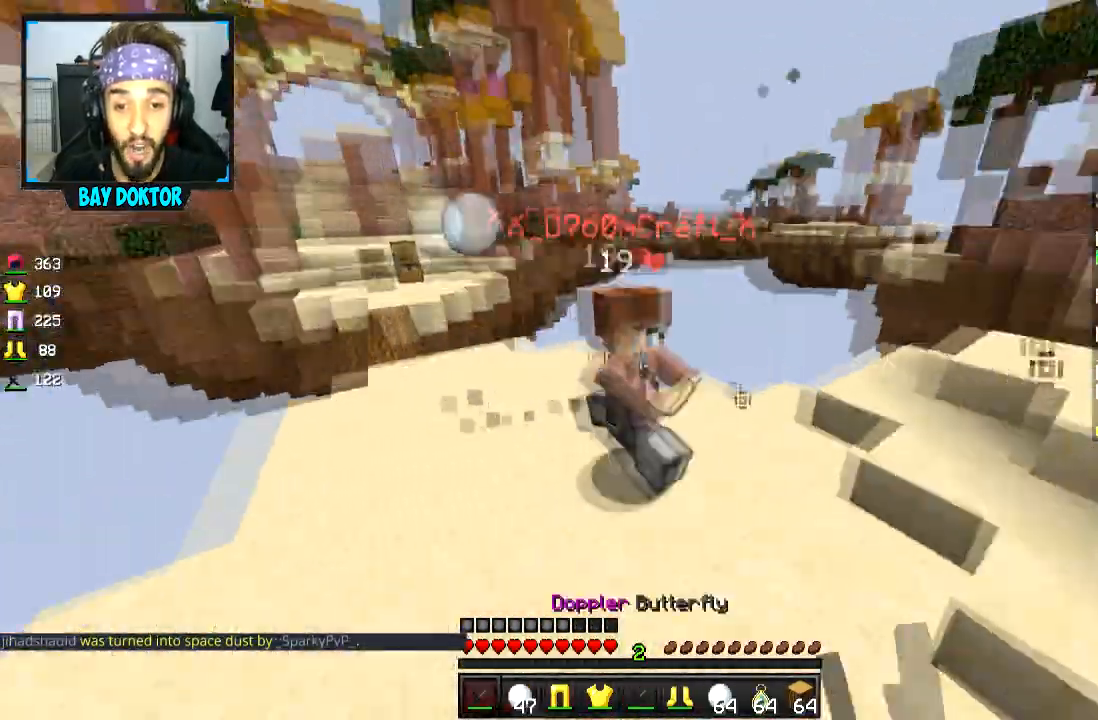
{"keys": ["d", "w"], "mouse": ["left"], "events": [[201, "mouse_left", "up"], [234, "mouse_left", "down"], [301, "mouse_left", "up"], [334, "mouse_left", "down"], [451, "mouse_left", "up"], [484, "mouse_left", "down"]]}
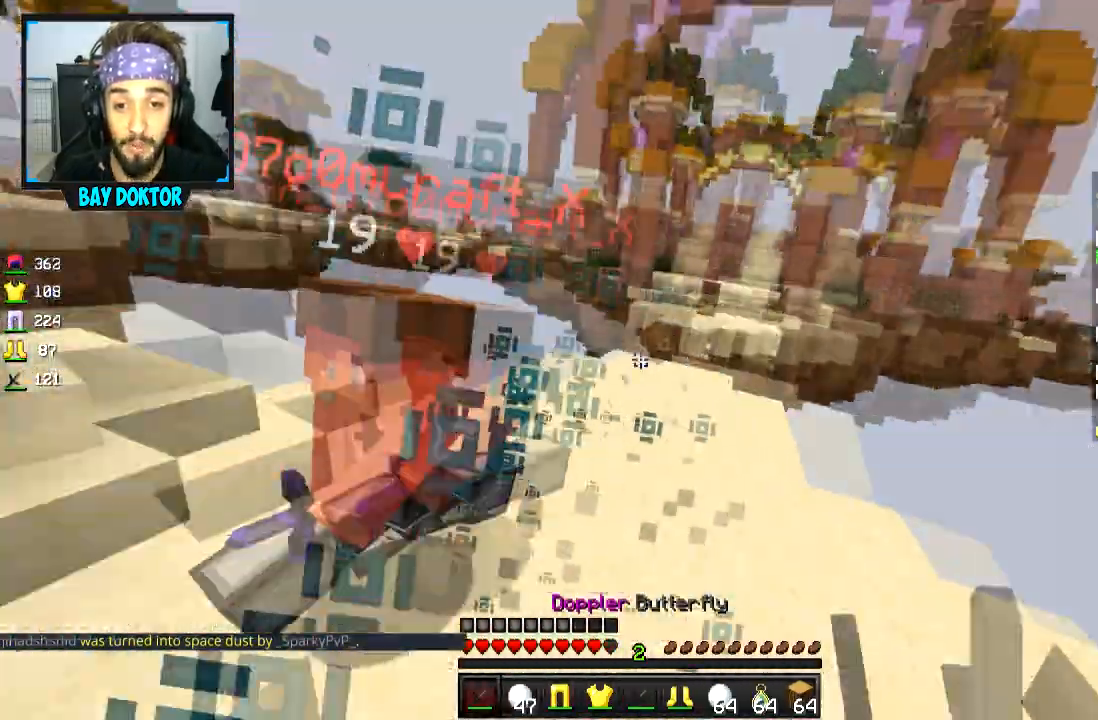
{"keys": ["w"], "mouse": ["right"], "events": [[50, "mouse_left", "up"], [83, "mouse_left", "down"], [100, "d", "up"], [133, "mouse_left", "up"], [183, "mouse_left", "down"], [334, "mouse_left", "up"], [434, "mouse_left", "down"], [434, "mouse_right", "down"], [484, "mouse_left", "up"]]}
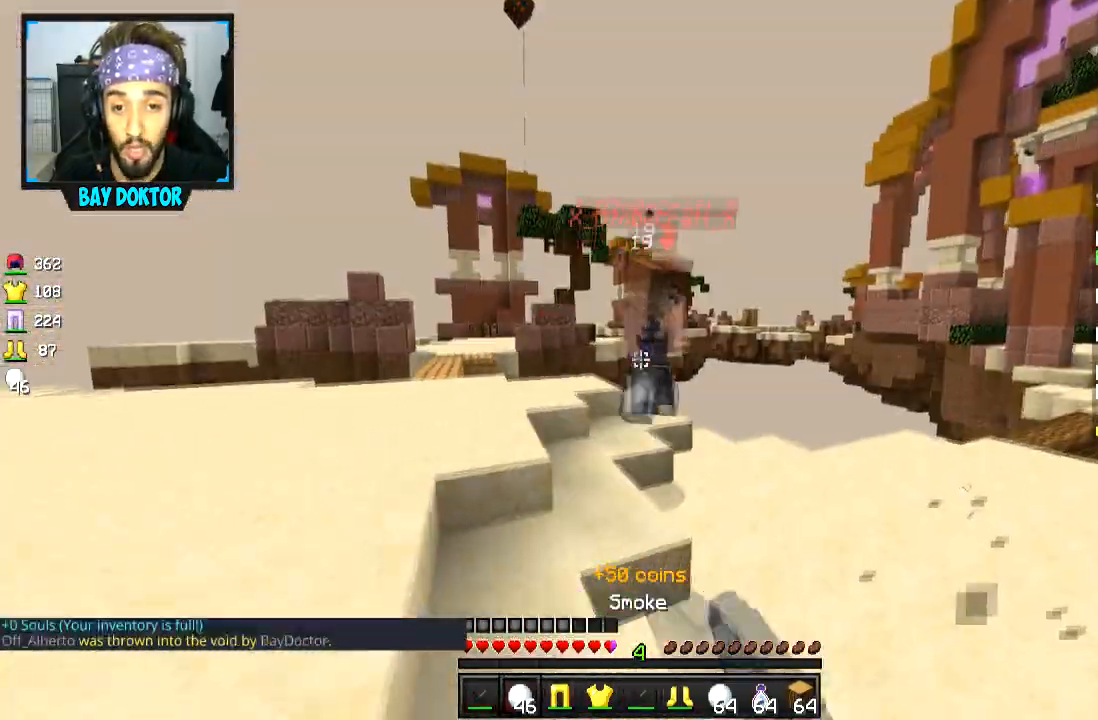
{"keys": ["w"], "mouse": ["left"], "events": [[34, "mouse_left", "down"], [34, "mouse_right", "up"], [67, "mouse_left", "up"], [134, "mouse_left", "down"], [301, "mouse_left", "up"], [334, "mouse_left", "down"]]}
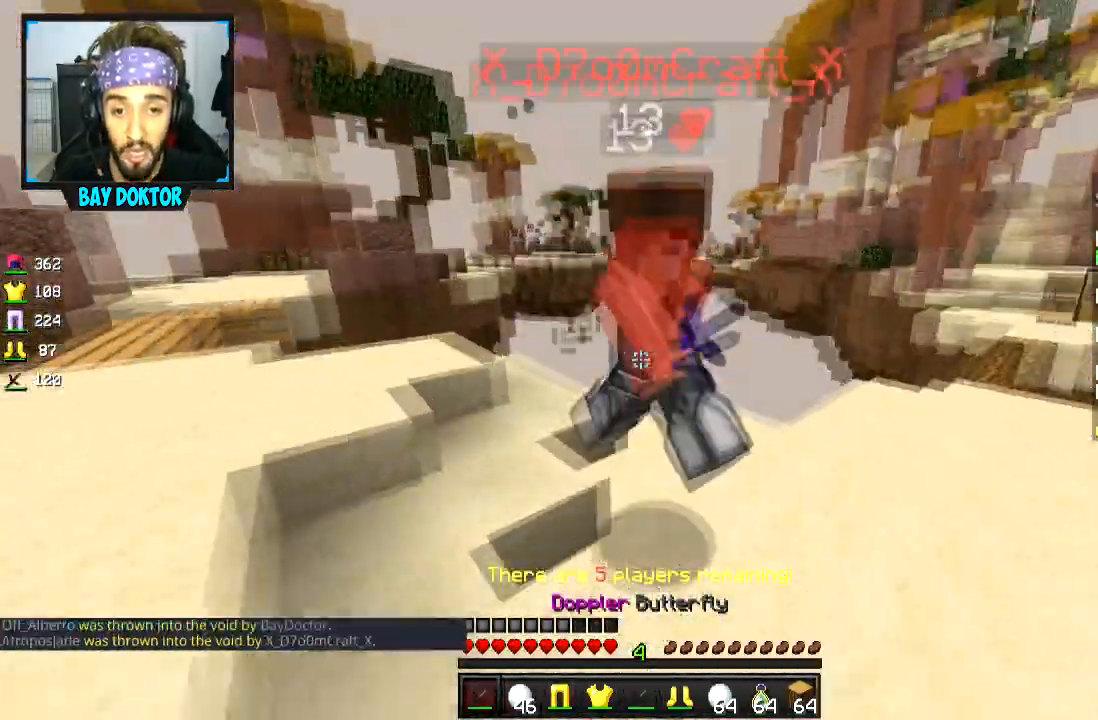
{"keys": ["d", "w"], "mouse": ["left"], "events": [[33, "mouse_left", "up"], [83, "mouse_left", "down"], [133, "mouse_left", "up"], [184, "d", "down"], [184, "mouse_left", "down"], [234, "mouse_left", "up"], [284, "mouse_left", "down"], [384, "mouse_left", "up"], [434, "mouse_left", "down"]]}
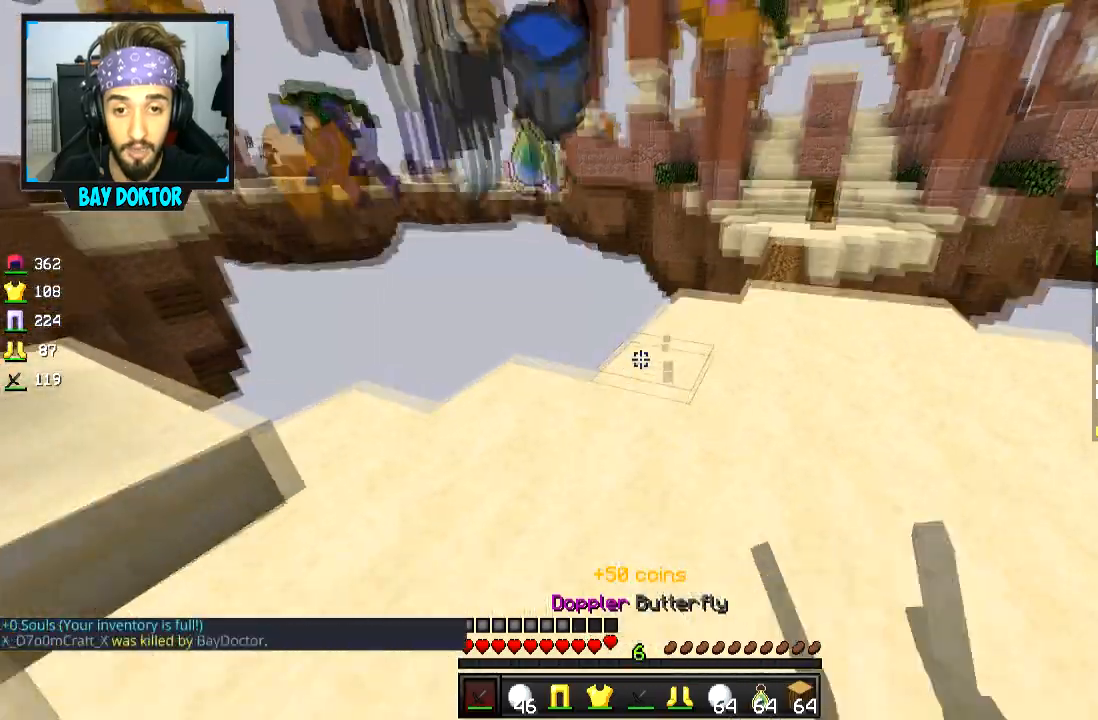
{"keys": ["a"], "mouse": [], "events": [[34, "mouse_left", "up"], [84, "mouse_left", "down"], [134, "mouse_left", "up"], [151, "d", "up"], [334, "a", "down"], [434, "w", "up"]]}
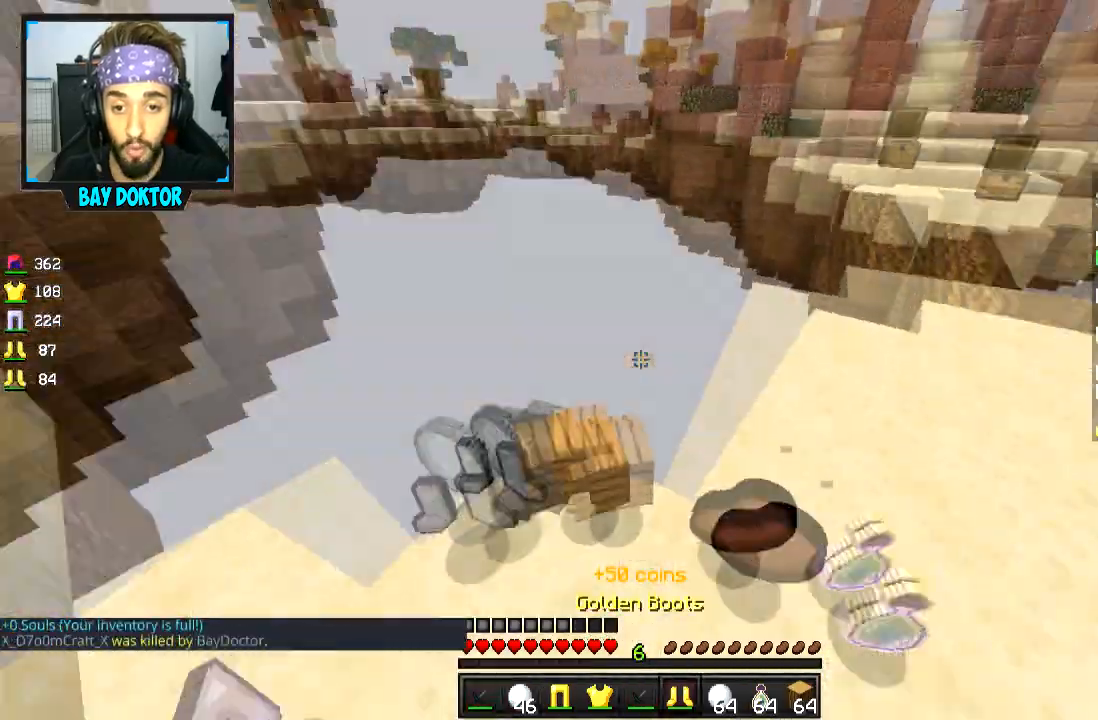
{"keys": ["space", "w"], "mouse": [], "events": [[183, "a", "up"], [183, "d", "down"], [284, "w", "down"], [367, "space", "down"], [384, "d", "up"]]}
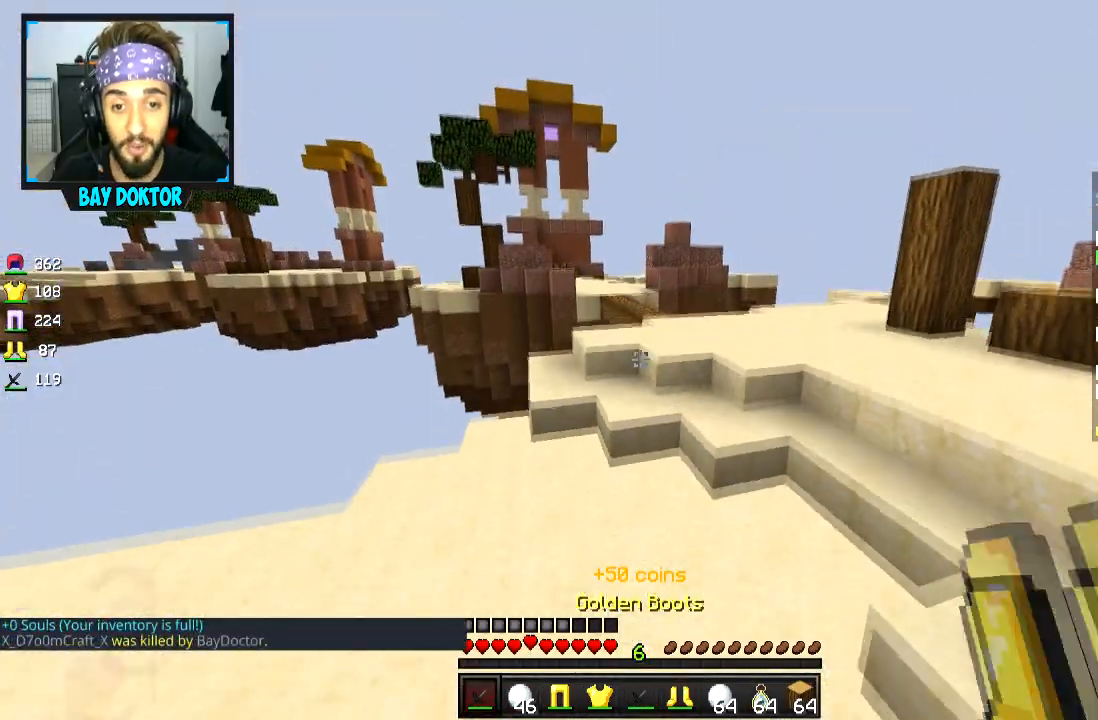
{"keys": ["d", "space", "w"], "mouse": [], "events": [[34, "d", "down"], [184, "d", "up"], [434, "d", "down"]]}
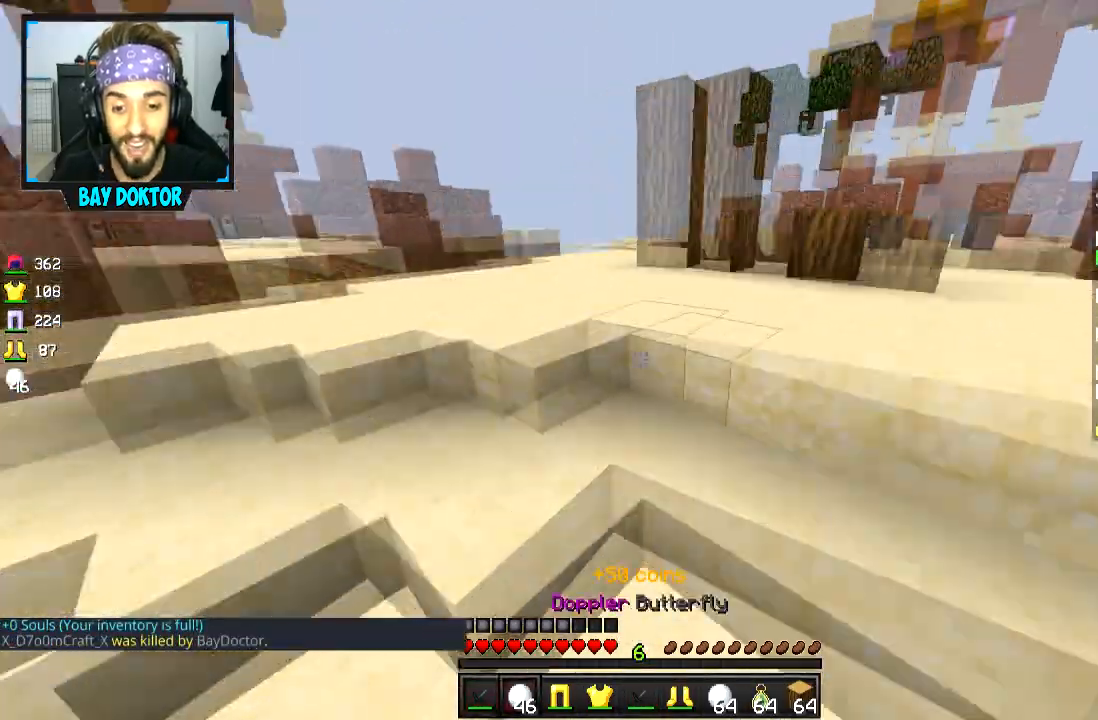
{"keys": [], "mouse": [], "events": [[33, "d", "up"], [184, "space", "up"], [184, "w", "up"], [284, "s", "down"], [400, "s", "up"]]}
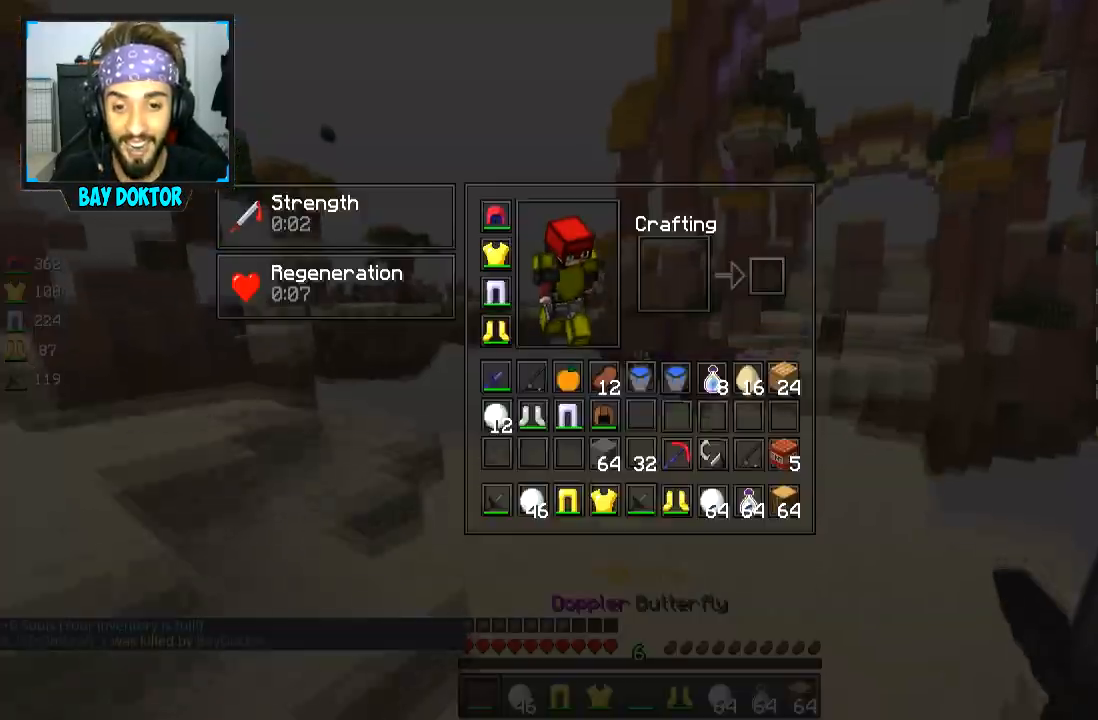
{"keys": [], "mouse": [], "events": []}
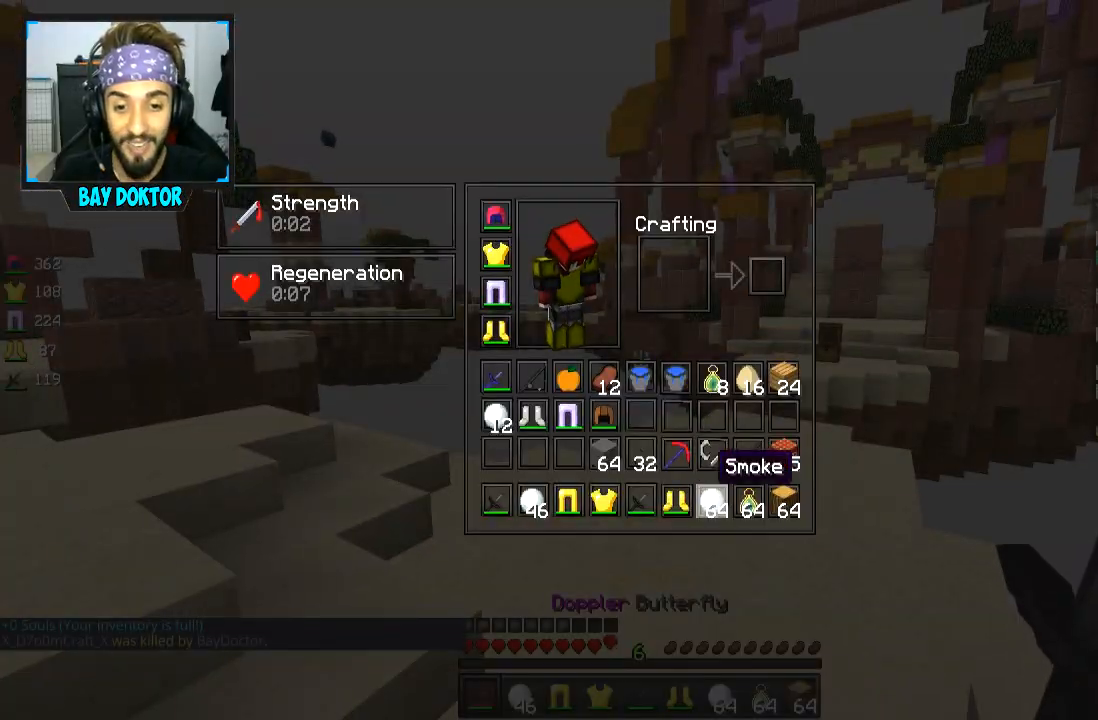
{"keys": [], "mouse": [], "events": []}
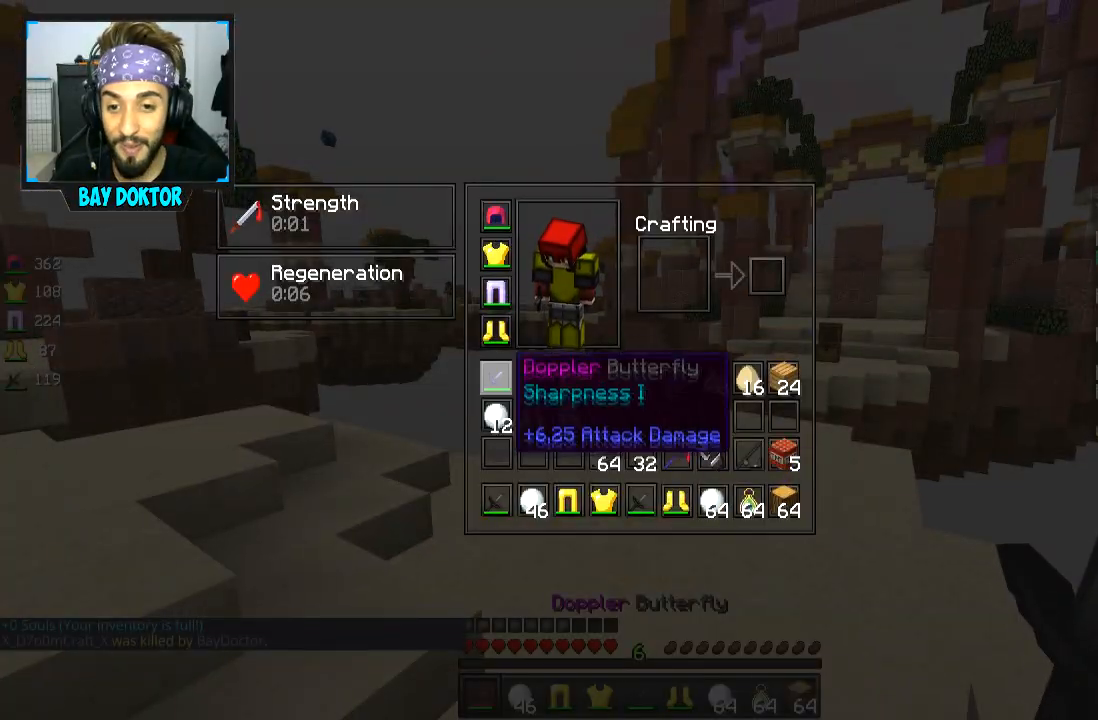
{"keys": [], "mouse": [], "events": []}
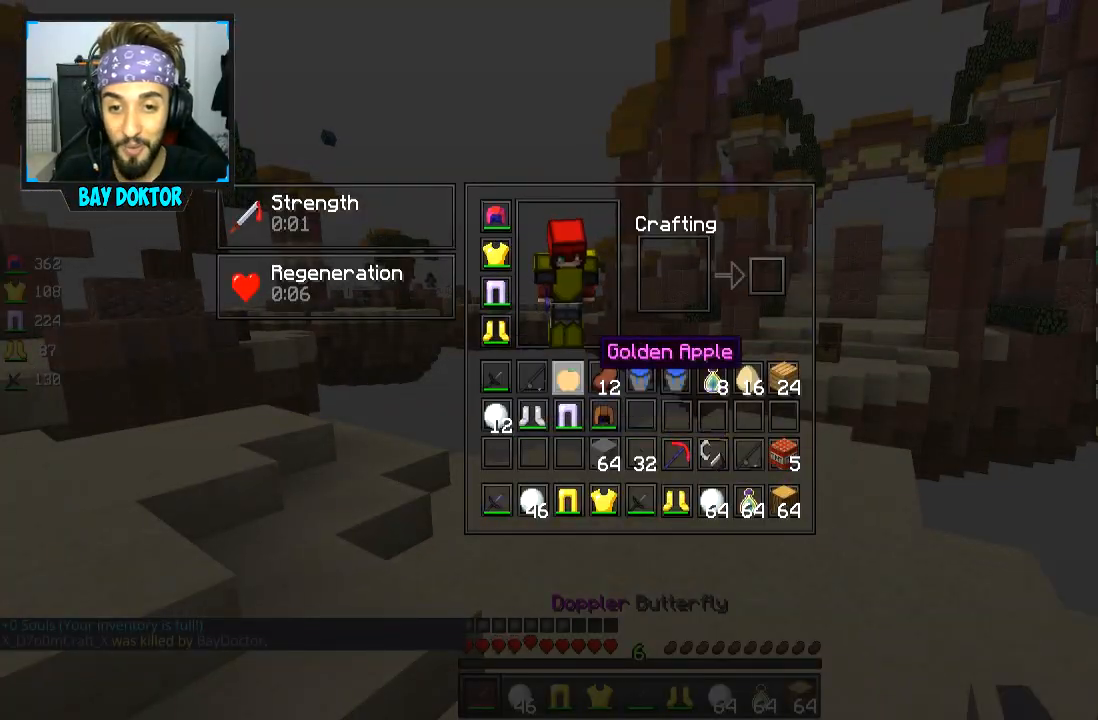
{"keys": [], "mouse": [], "events": []}
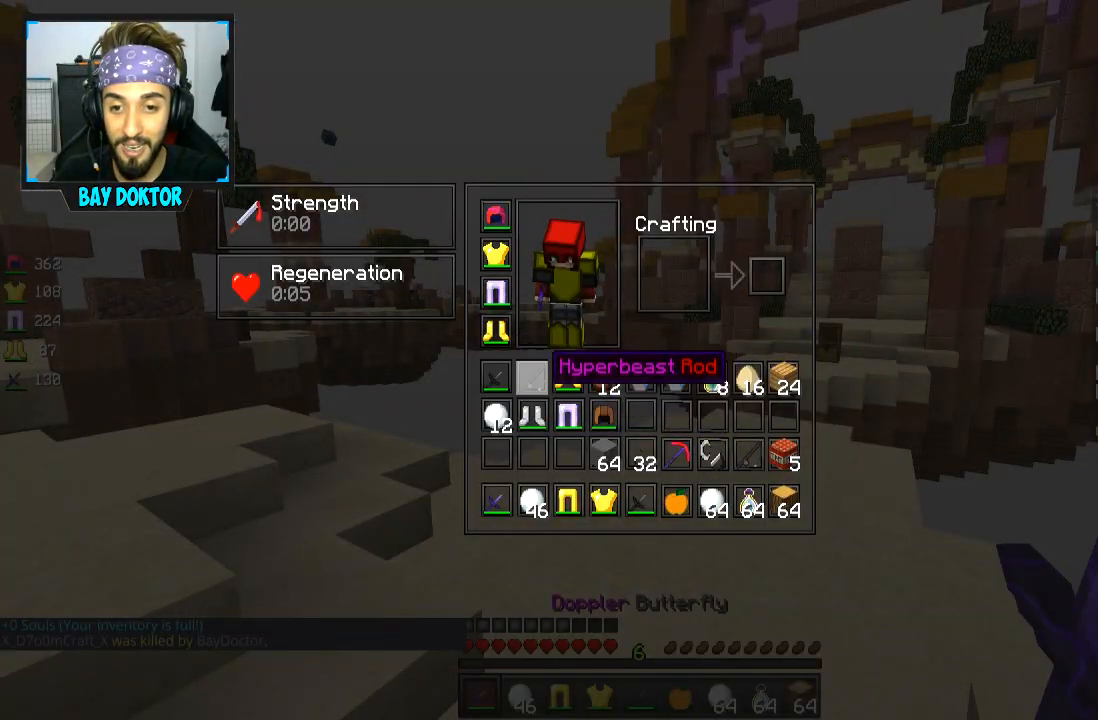
{"keys": ["w"], "mouse": [], "events": [[484, "w", "down"]]}